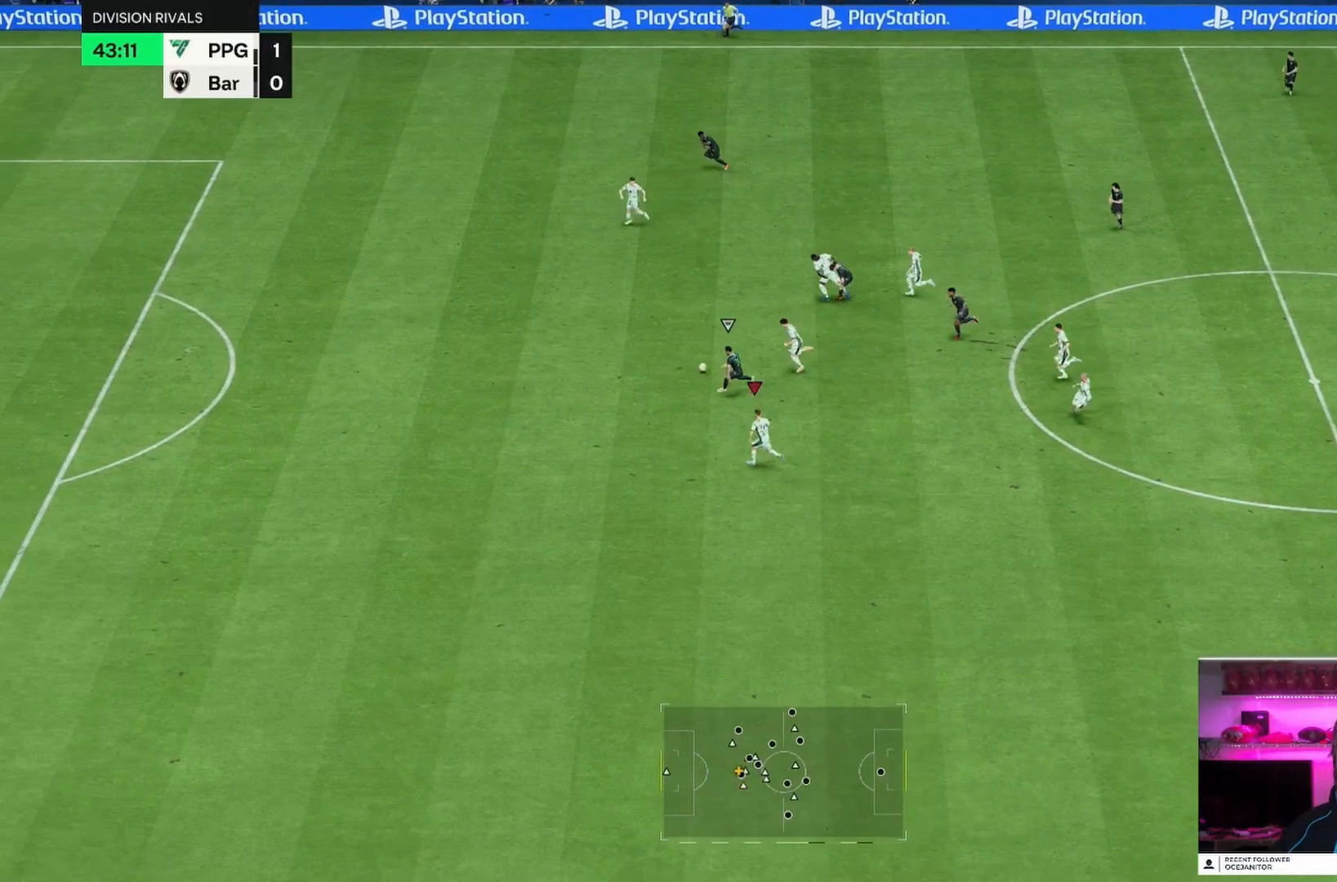
Gameplay with a controller (PlayStation layout); each line is a JSON object with the inputs held at the frame after it. "events" lists button and stick changes between this image and that frame as [ms after this image, input, new state], when the widget could be followed in between. Not read: L3 R3 right_stick.
{"buttons": ["R2"], "left_stick": "left", "events": [[83, "left_stick", "left"], [208, "R2", "down"]]}
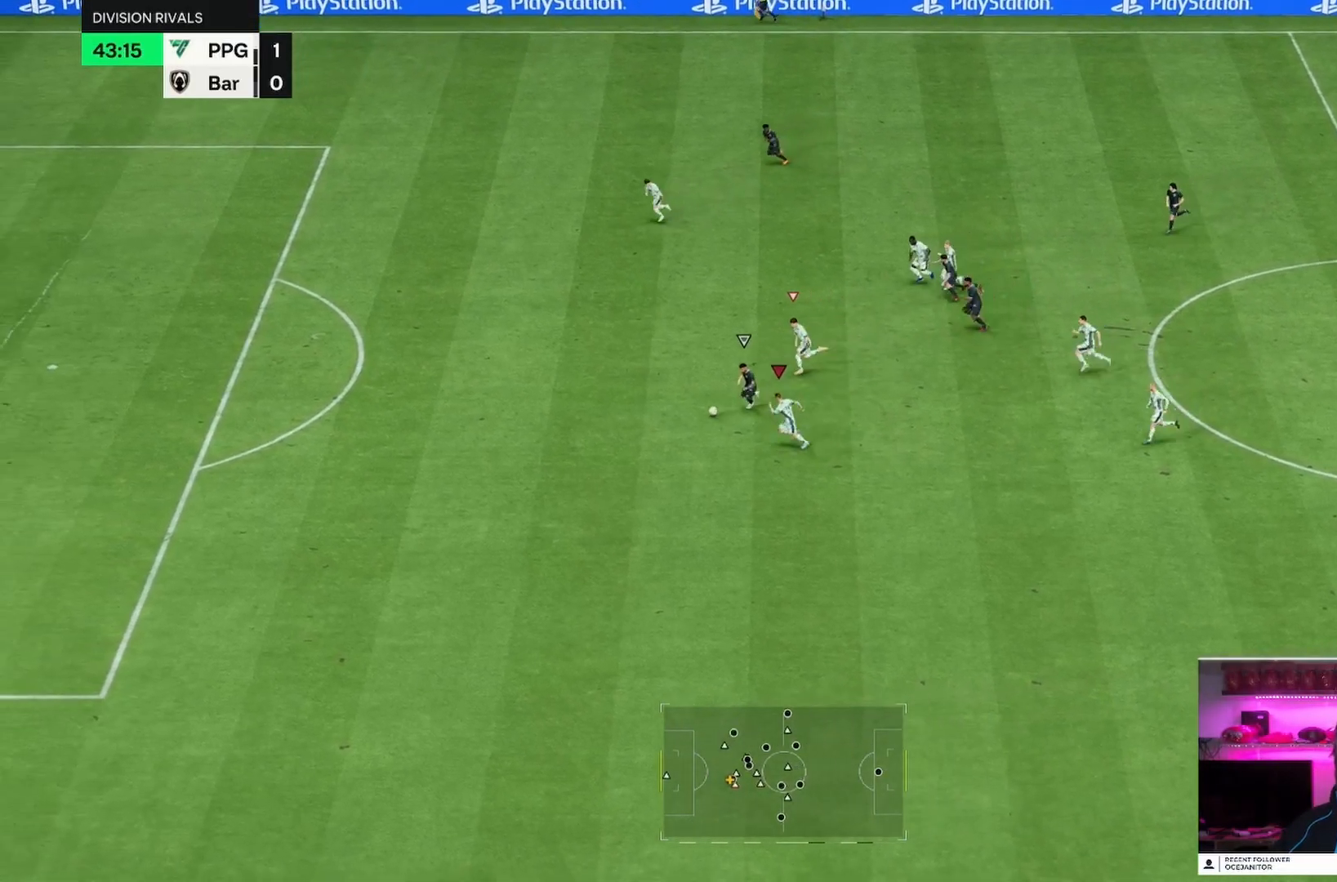
{"buttons": ["R2"], "left_stick": "left", "events": []}
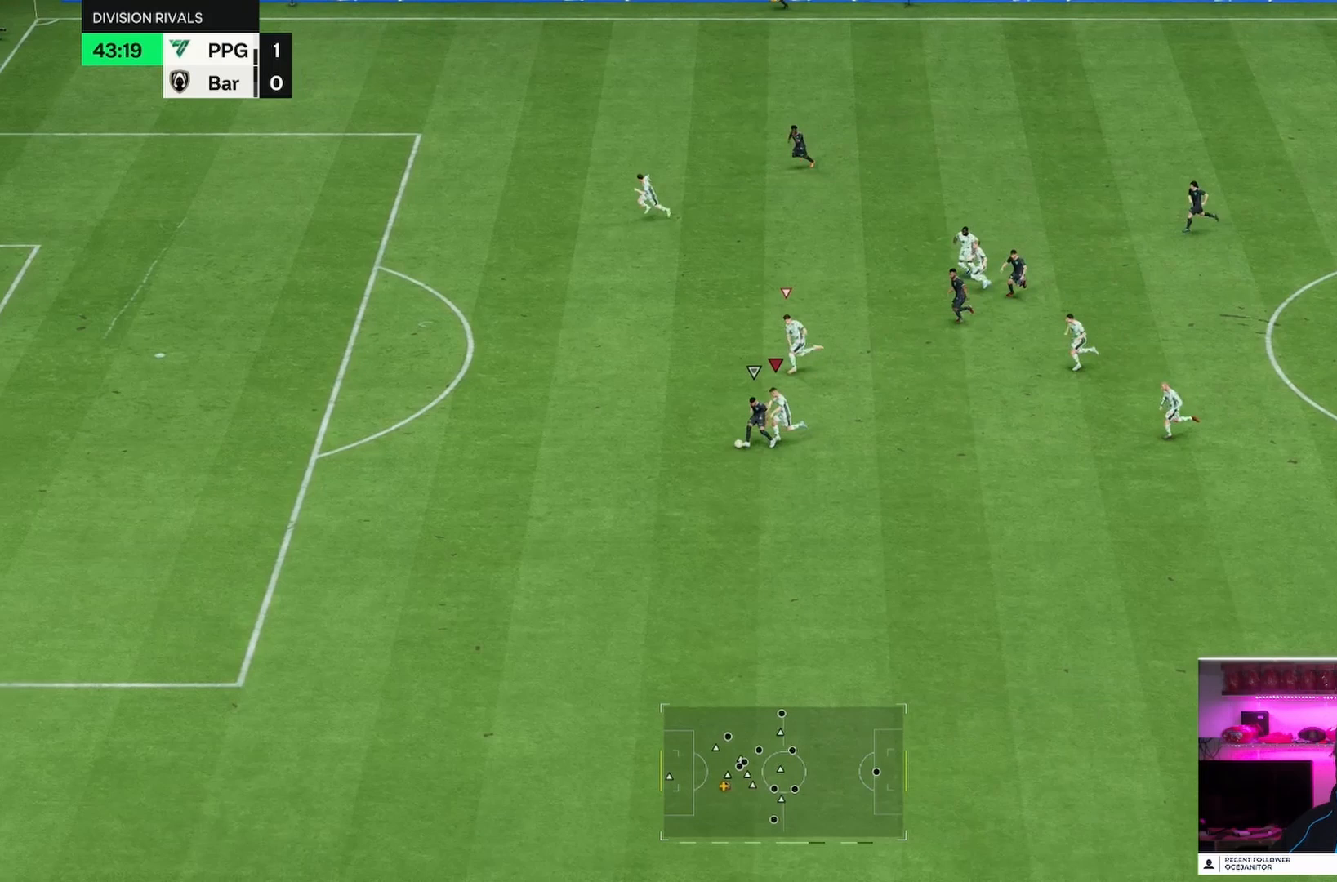
{"buttons": ["R2"], "left_stick": "down-left", "events": [[292, "left_stick", "down-left"]]}
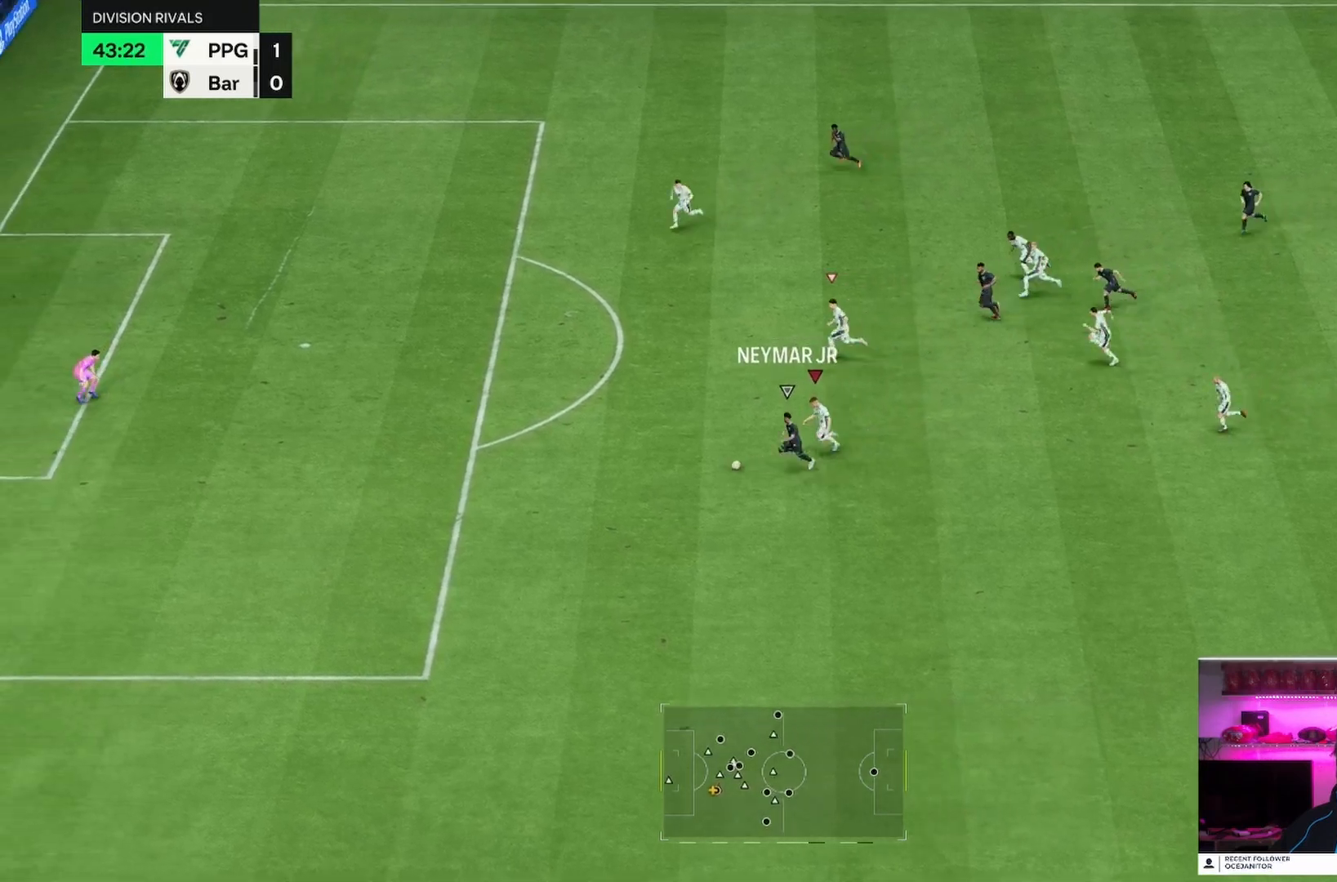
{"buttons": ["R2"], "left_stick": "left", "events": [[83, "left_stick", "left"]]}
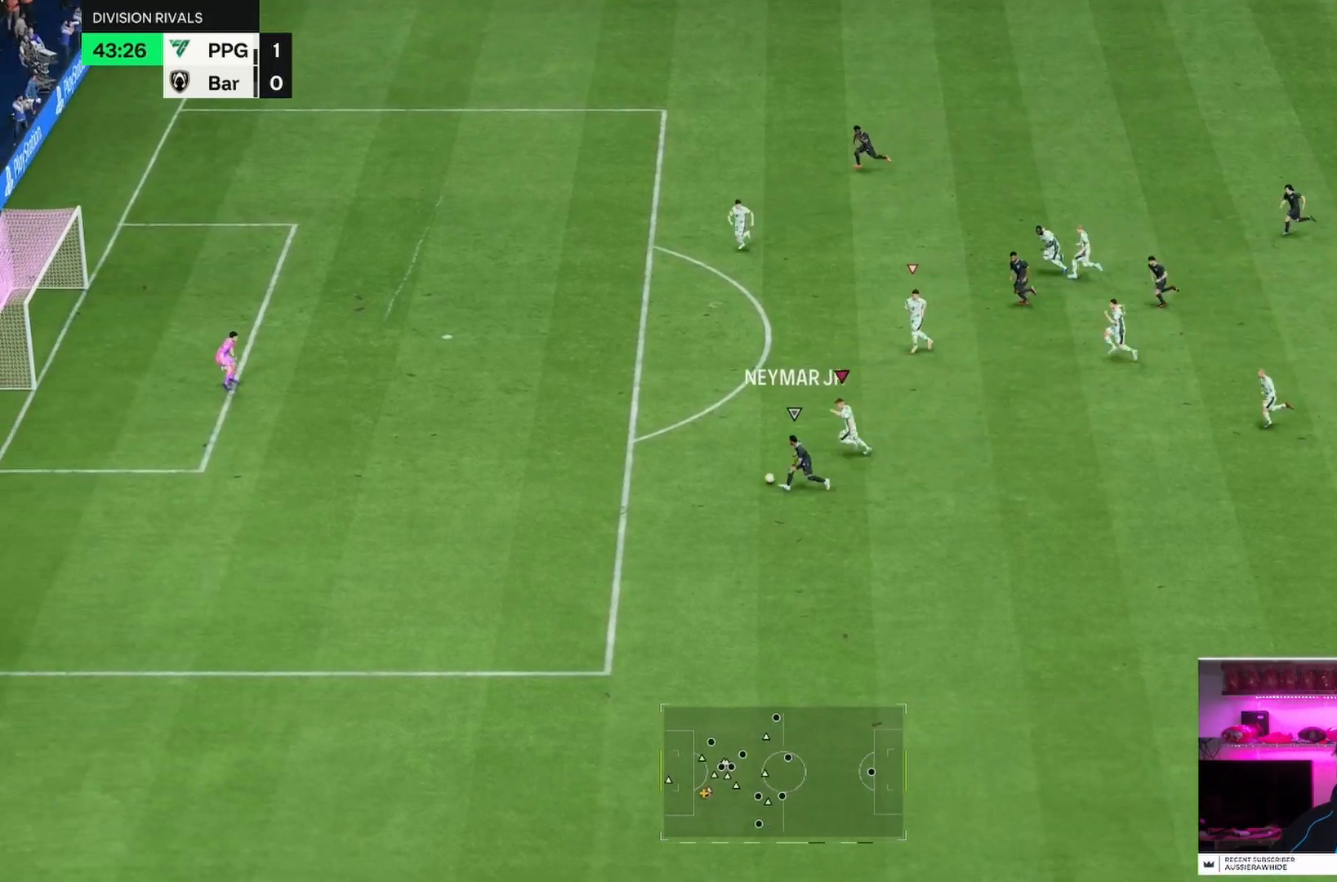
{"buttons": ["TRIANGLE", "R2"], "left_stick": "left", "events": [[500, "TRIANGLE", "down"]]}
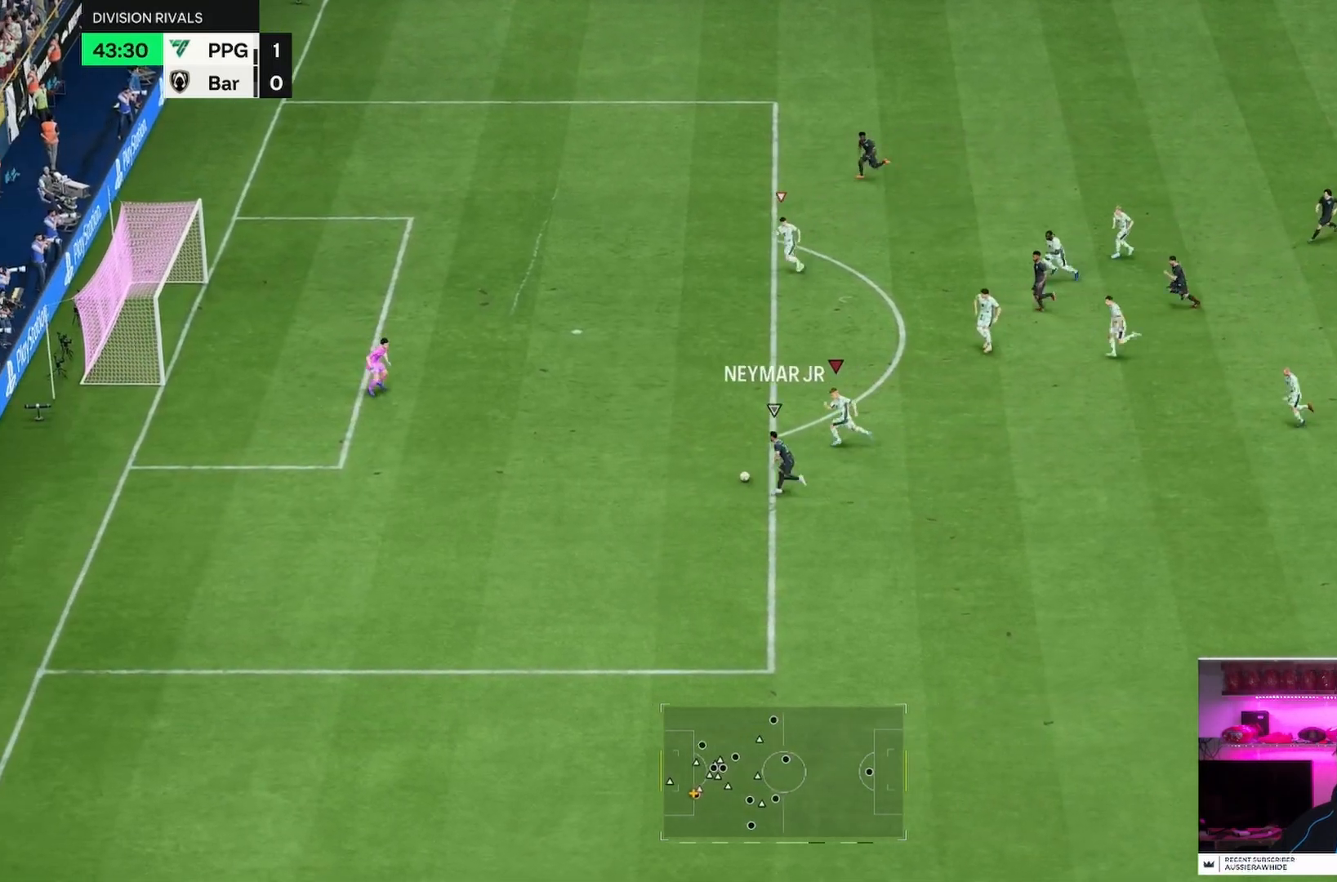
{"buttons": ["TRIANGLE", "R2"], "left_stick": "left", "events": []}
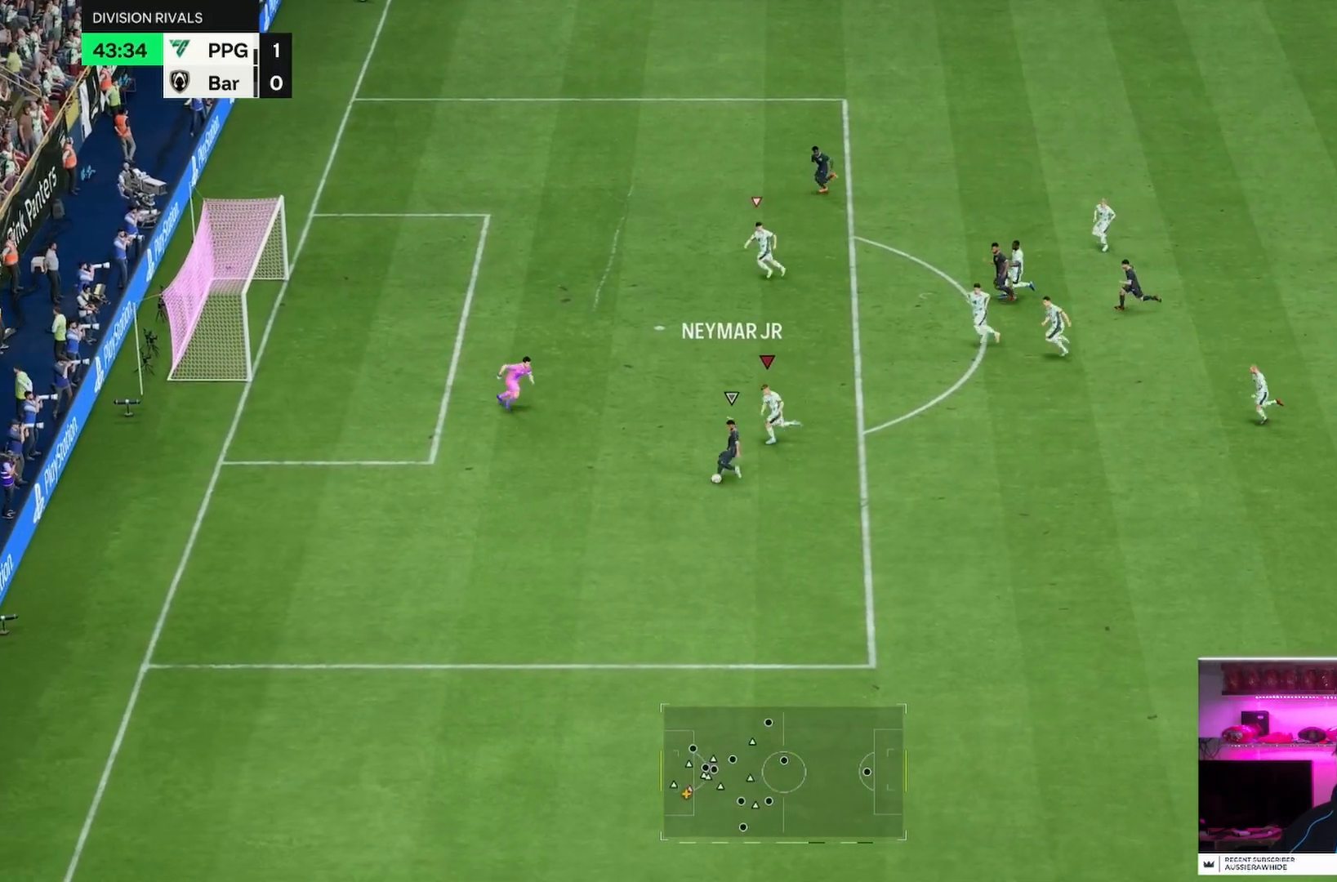
{"buttons": ["TRIANGLE", "R2"], "left_stick": "left", "events": []}